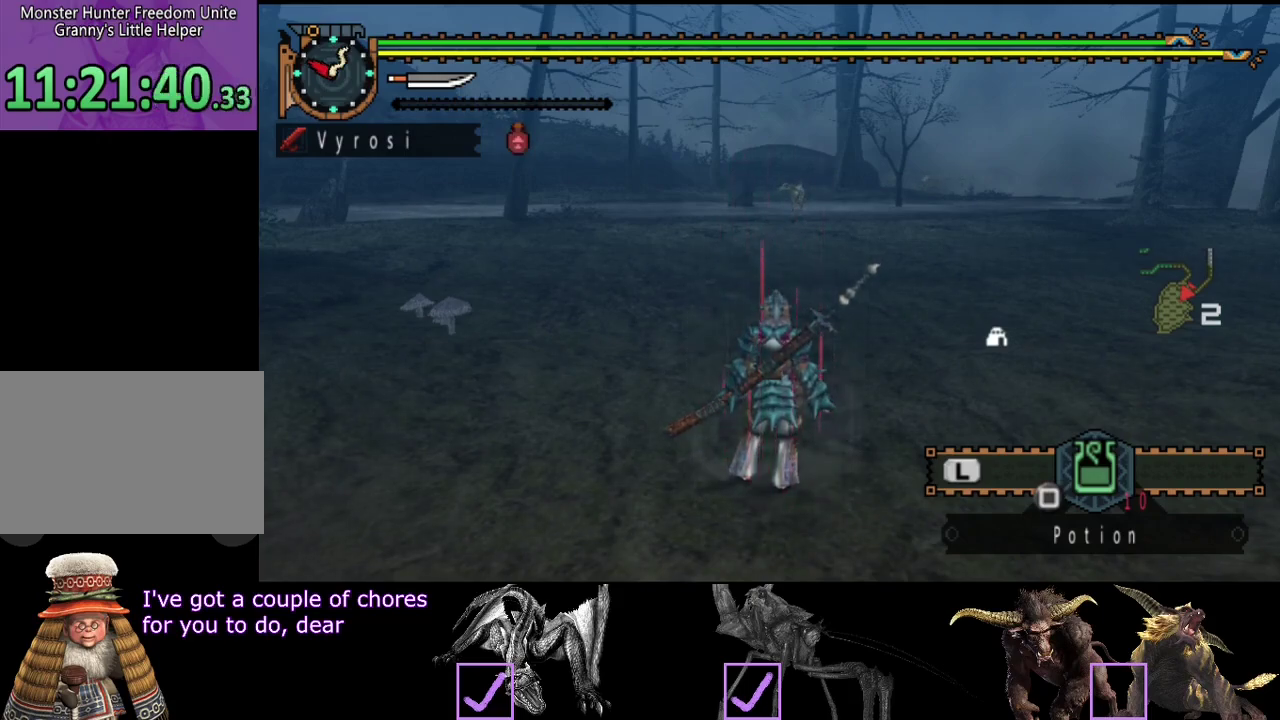
Gameplay with a controller (PlayStation layout); each line is a JSON object with the inputs held at the frame after it. "events" lists button and stick changes between this image and that frame as [ms after this image, input, new state], when the widget could be followed in between. Not read: L3 R3.
{"buttons": [], "left_stick": "up", "right_stick": "center", "events": [[333, "left_stick", "up"]]}
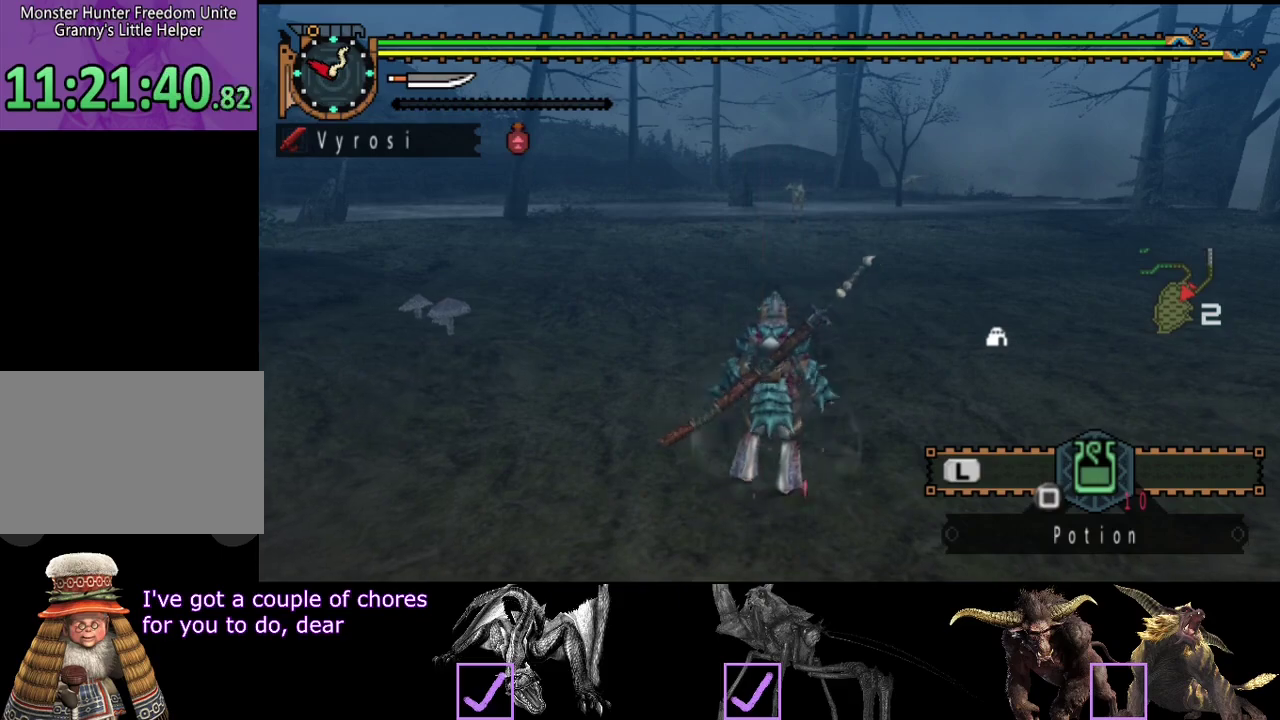
{"buttons": [], "left_stick": "up", "right_stick": "center", "events": []}
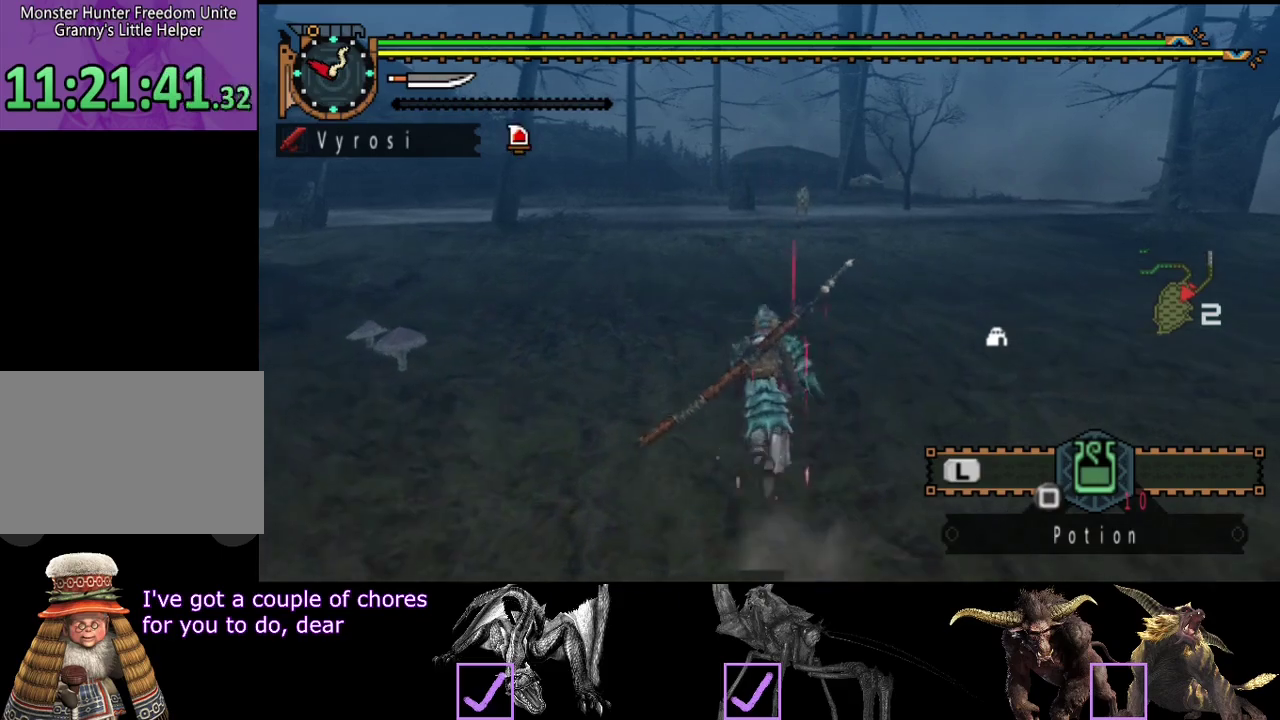
{"buttons": [], "left_stick": "center", "right_stick": "center", "events": [[367, "left_stick", "center"]]}
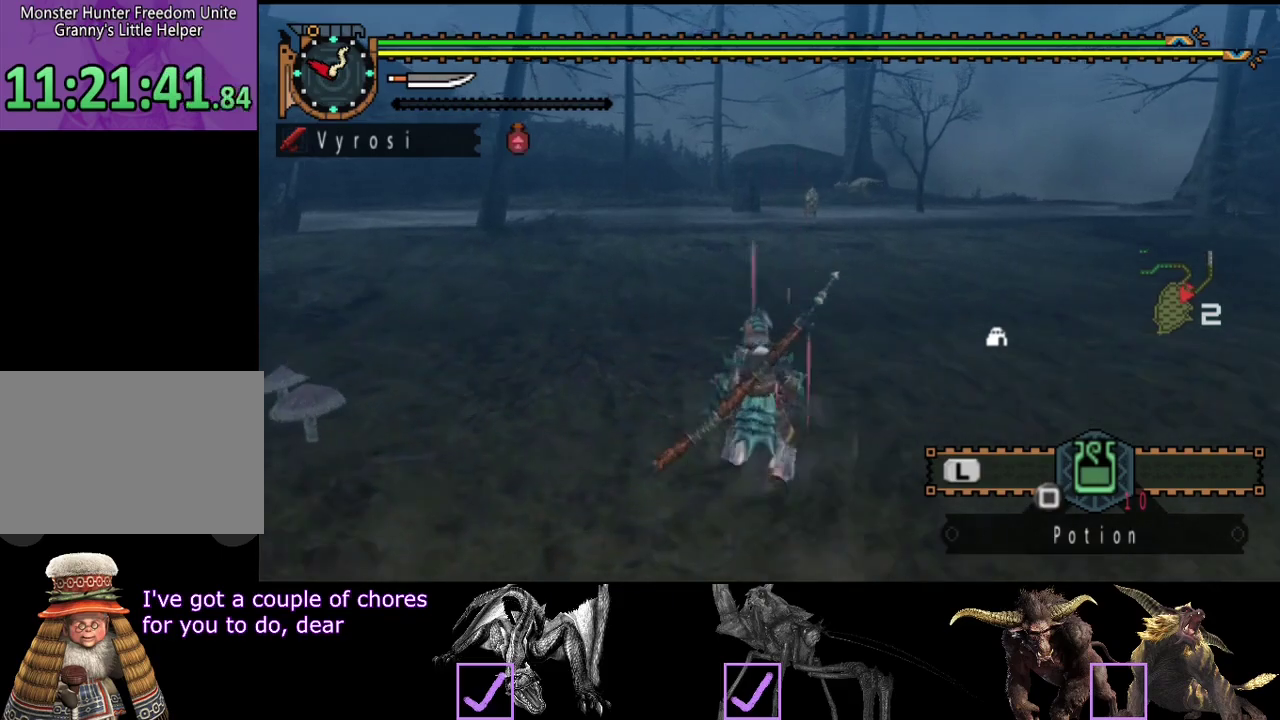
{"buttons": ["L2"], "left_stick": "center", "right_stick": "center", "events": [[383, "L2", "down"]]}
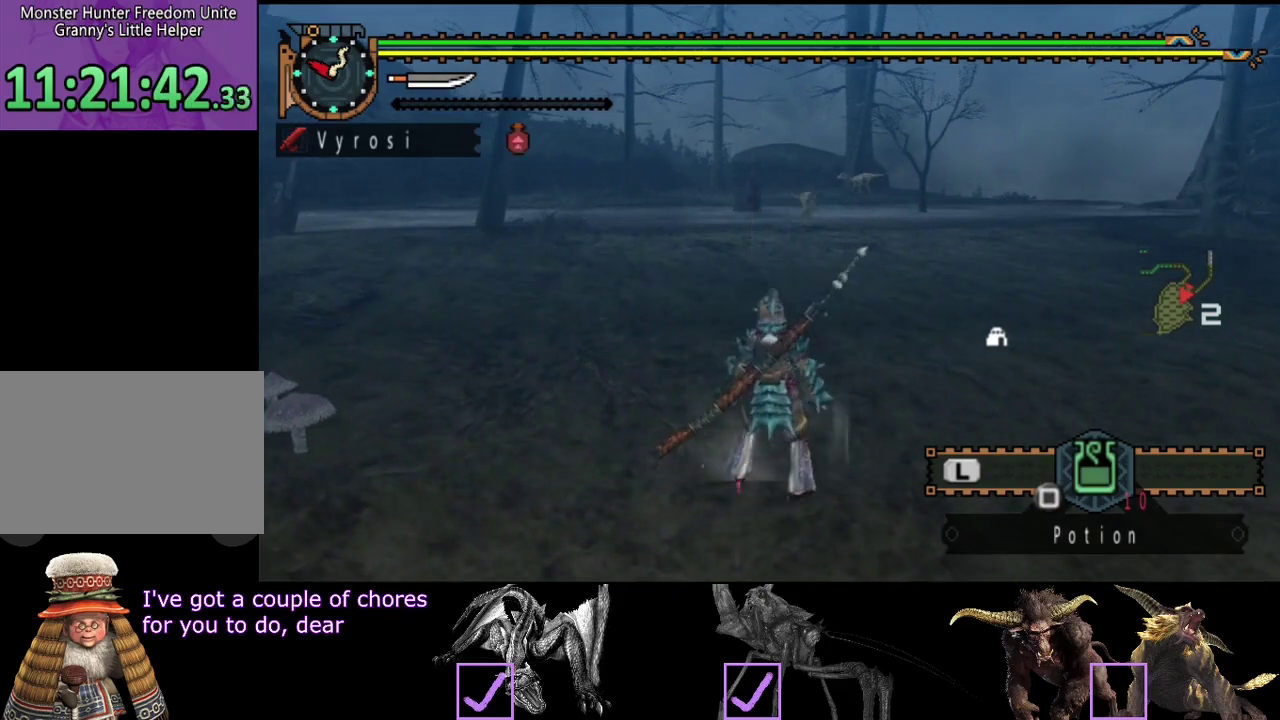
{"buttons": [], "left_stick": "up", "right_stick": "center", "events": [[17, "L2", "up"], [450, "left_stick", "up"]]}
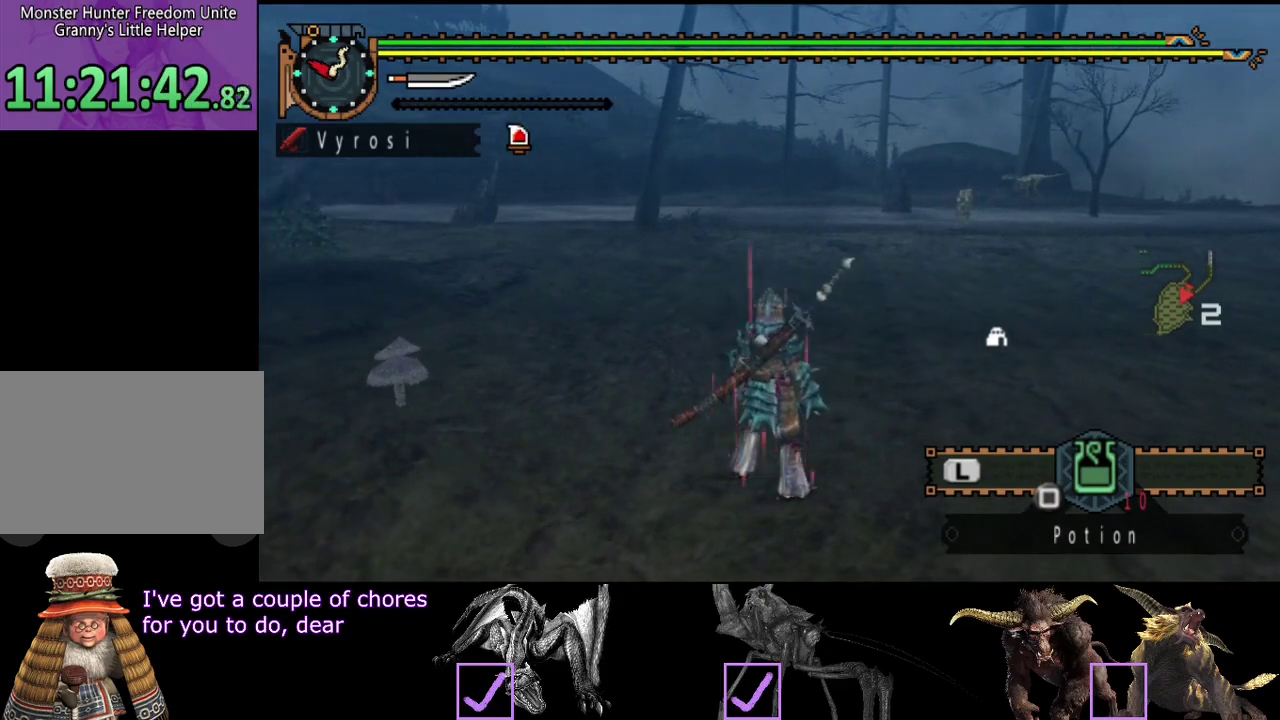
{"buttons": [], "left_stick": "up", "right_stick": "center", "events": []}
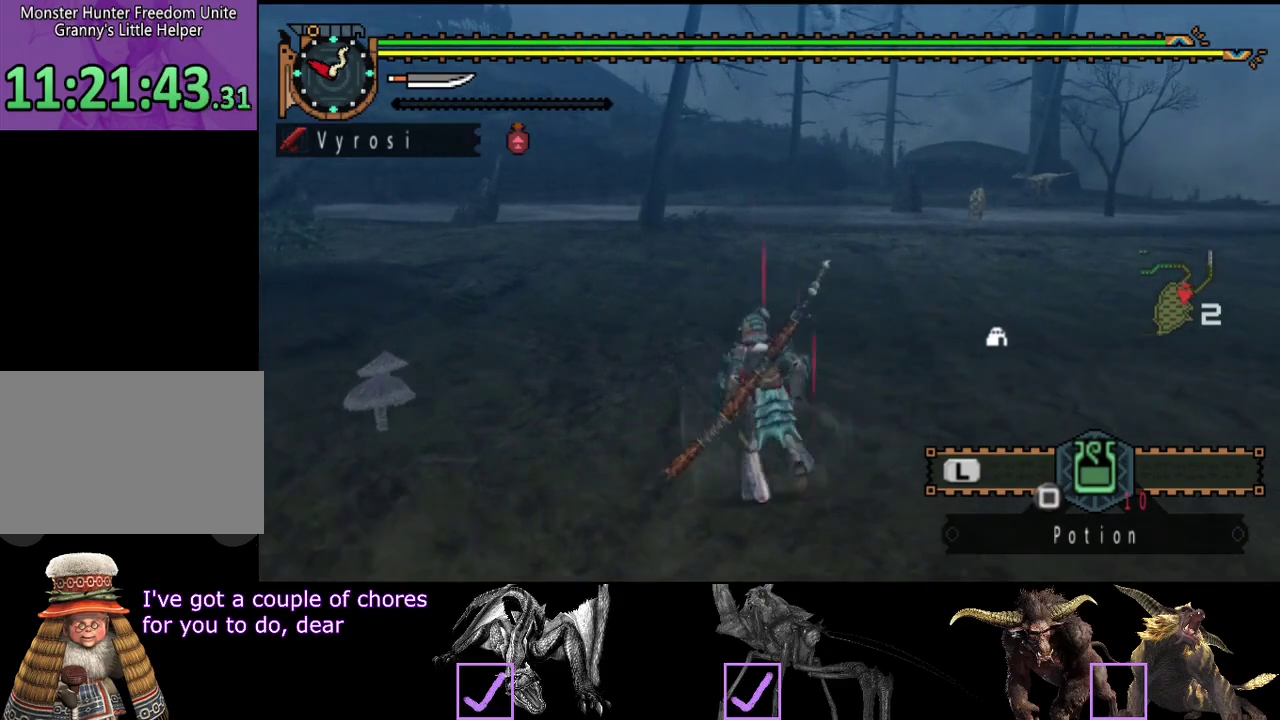
{"buttons": [], "left_stick": "center", "right_stick": "center", "events": [[250, "left_stick", "center"]]}
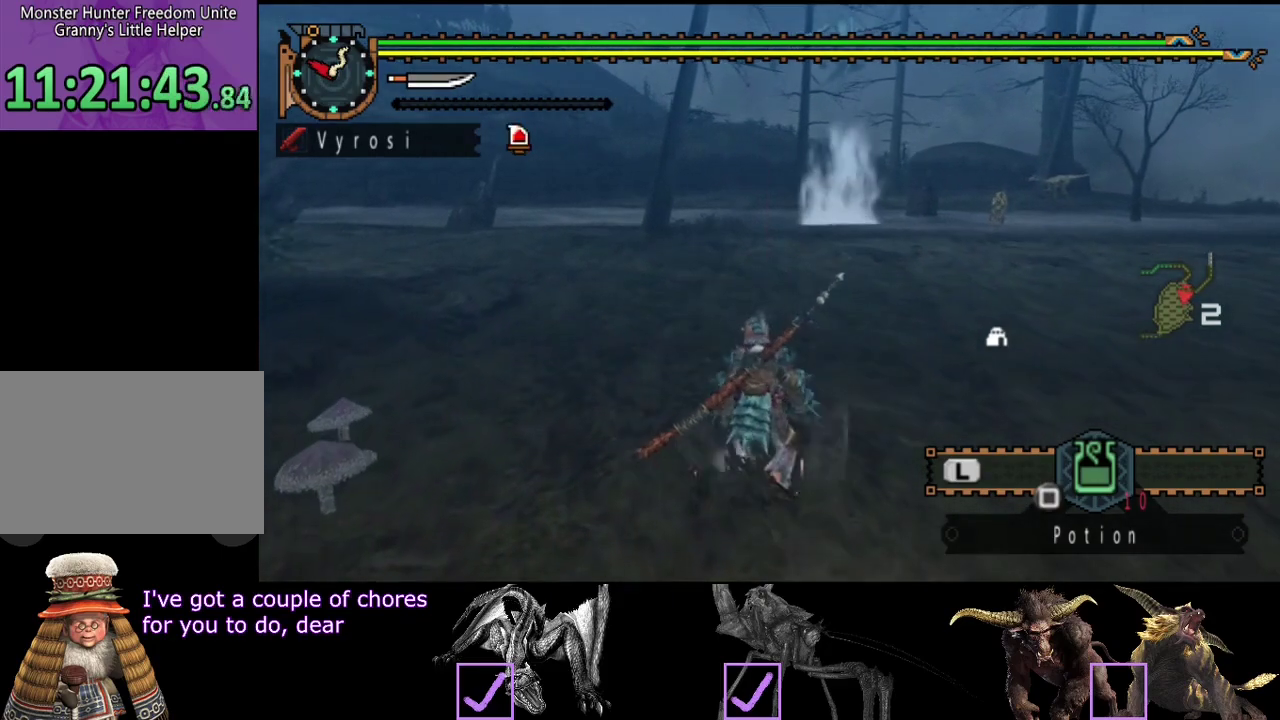
{"buttons": [], "left_stick": "up", "right_stick": "center", "events": [[300, "left_stick", "up"]]}
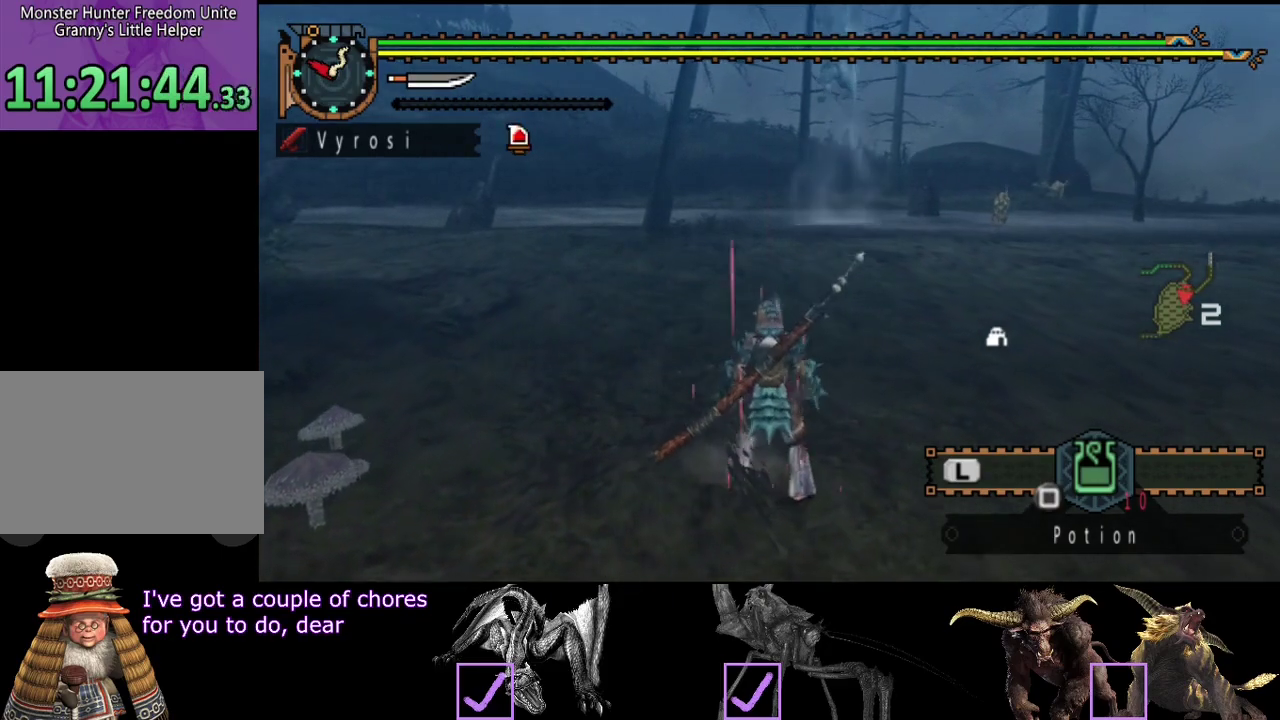
{"buttons": [], "left_stick": "up", "right_stick": "center", "events": []}
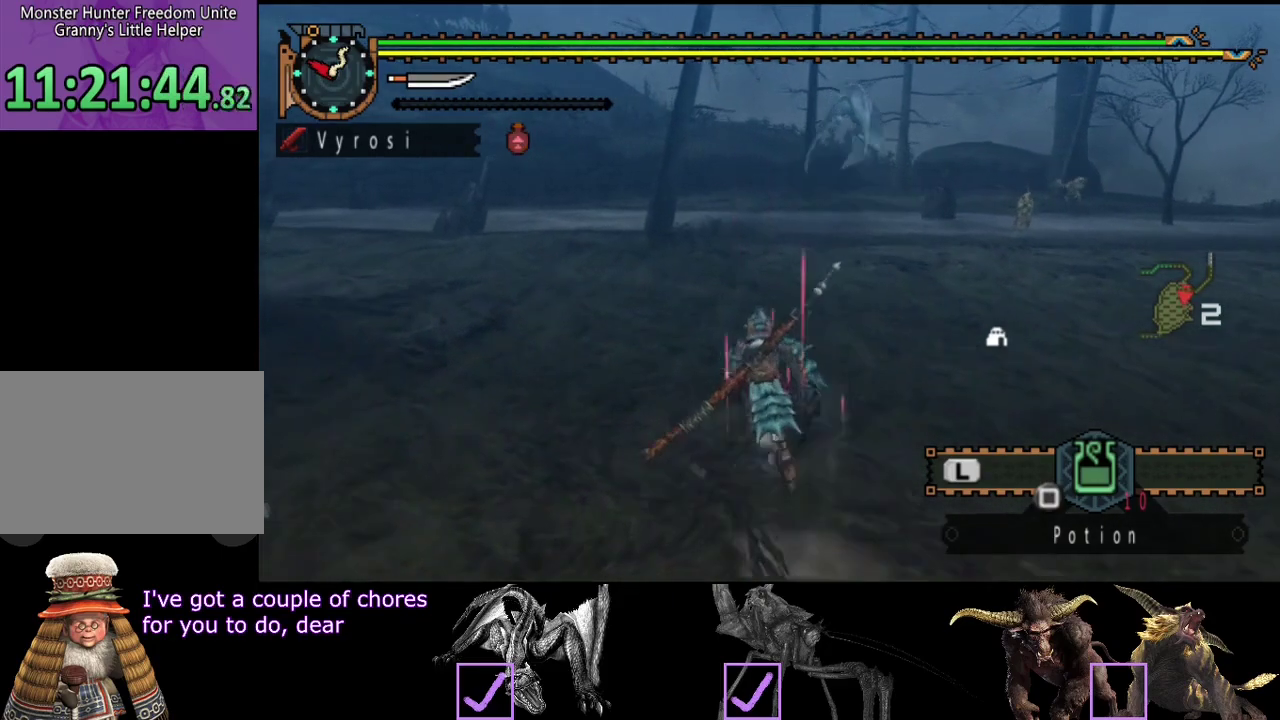
{"buttons": [], "left_stick": "up", "right_stick": "center", "events": []}
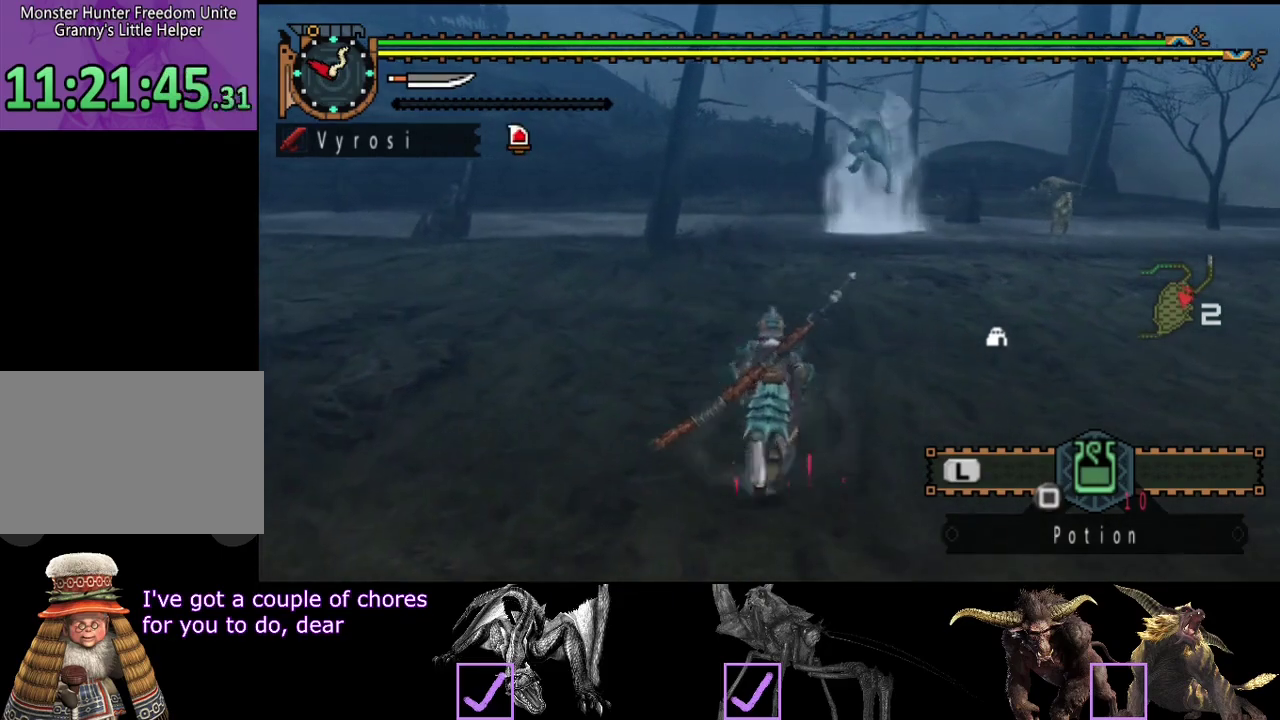
{"buttons": [], "left_stick": "up", "right_stick": "center", "events": []}
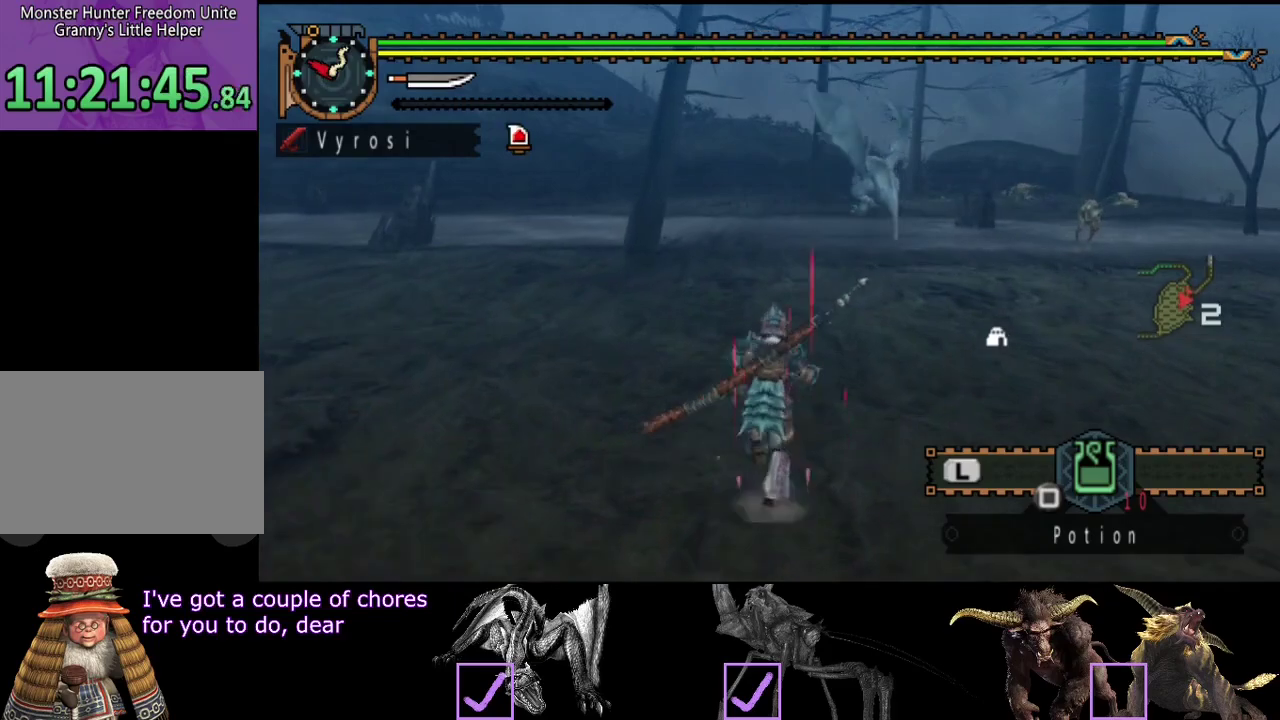
{"buttons": [], "left_stick": "up", "right_stick": "center", "events": []}
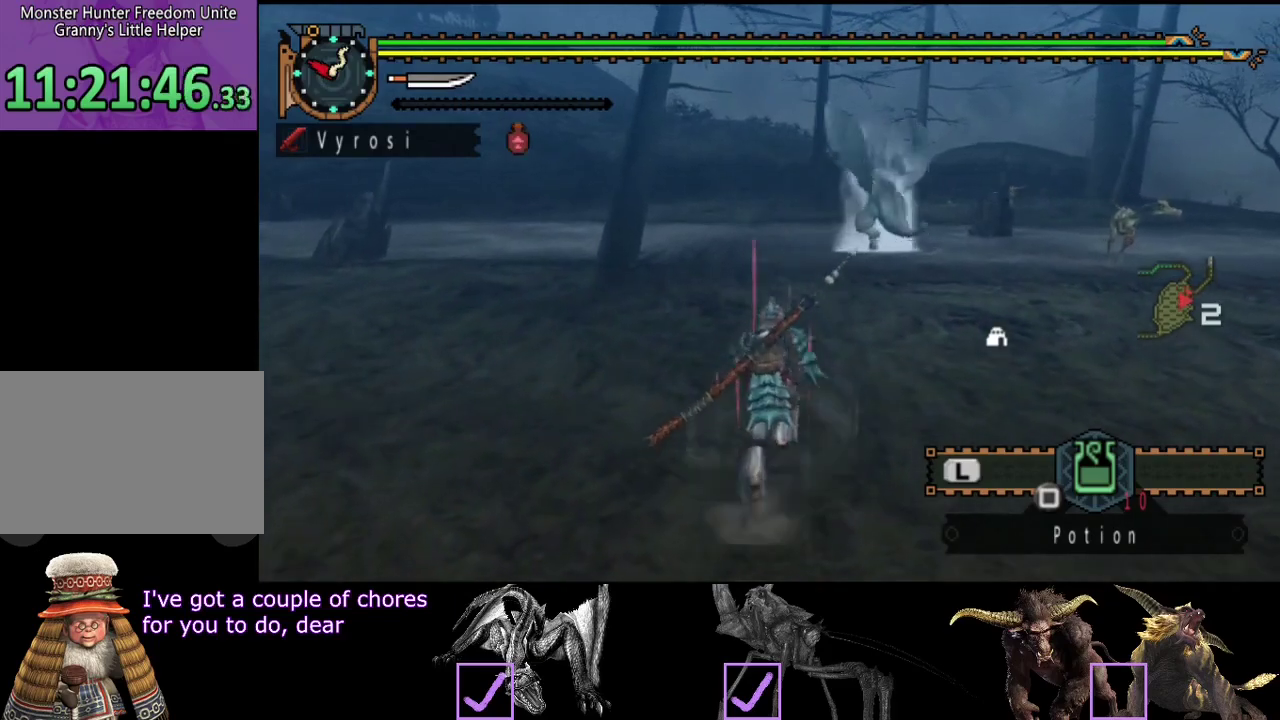
{"buttons": [], "left_stick": "up", "right_stick": "center", "events": []}
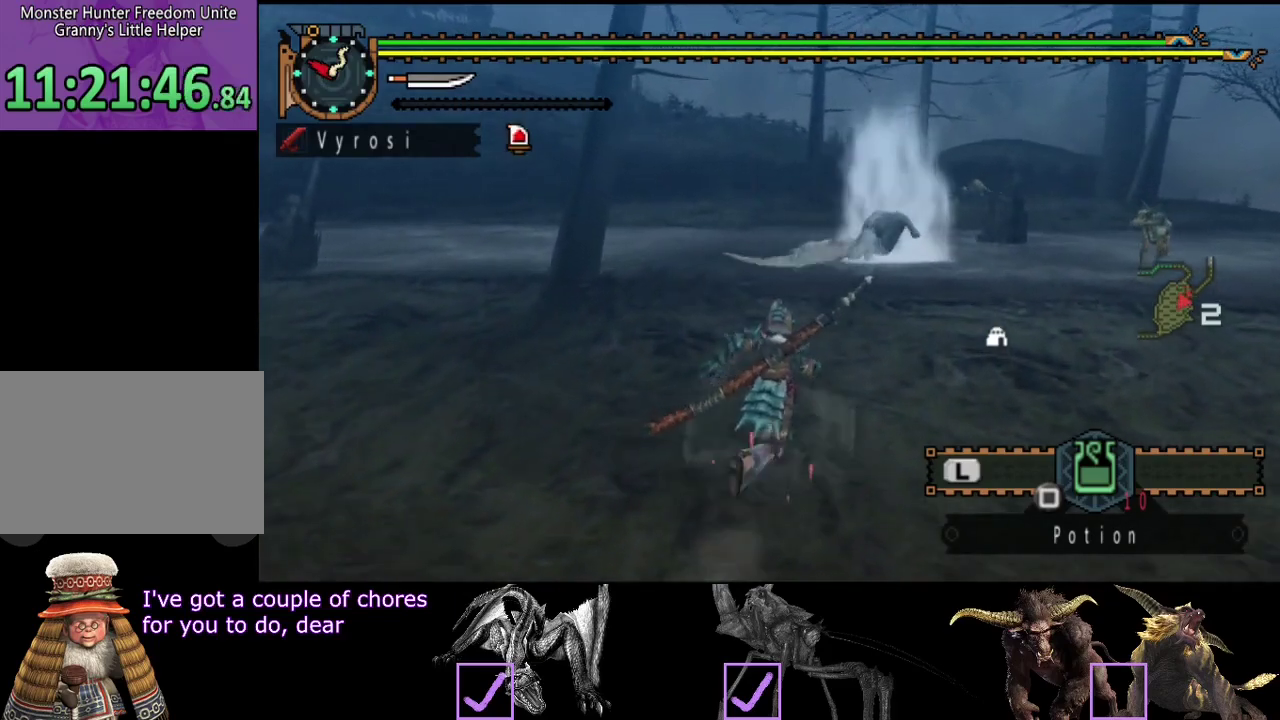
{"buttons": ["R2"], "left_stick": "up", "right_stick": "center", "events": [[100, "R2", "down"], [167, "right_stick", "right"], [267, "right_stick", "center"]]}
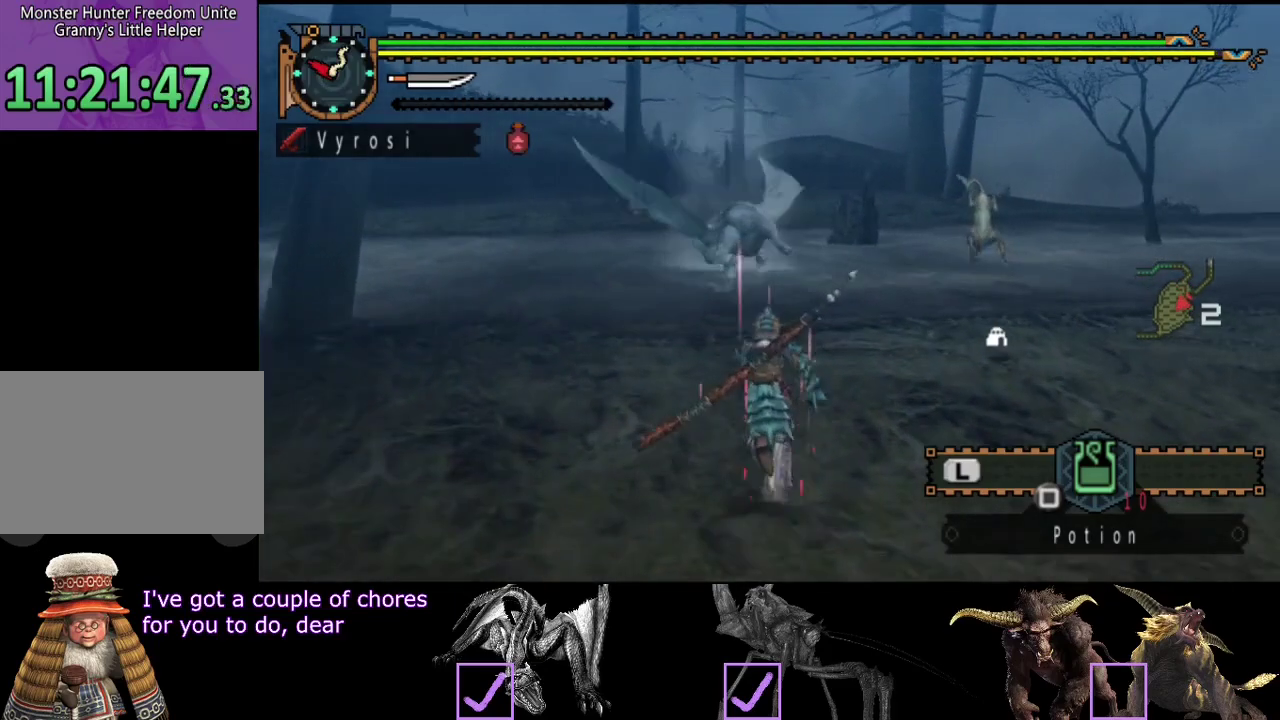
{"buttons": [], "left_stick": "up", "right_stick": "center", "events": [[283, "TRIANGLE", "down"], [383, "TRIANGLE", "up"], [417, "R2", "up"]]}
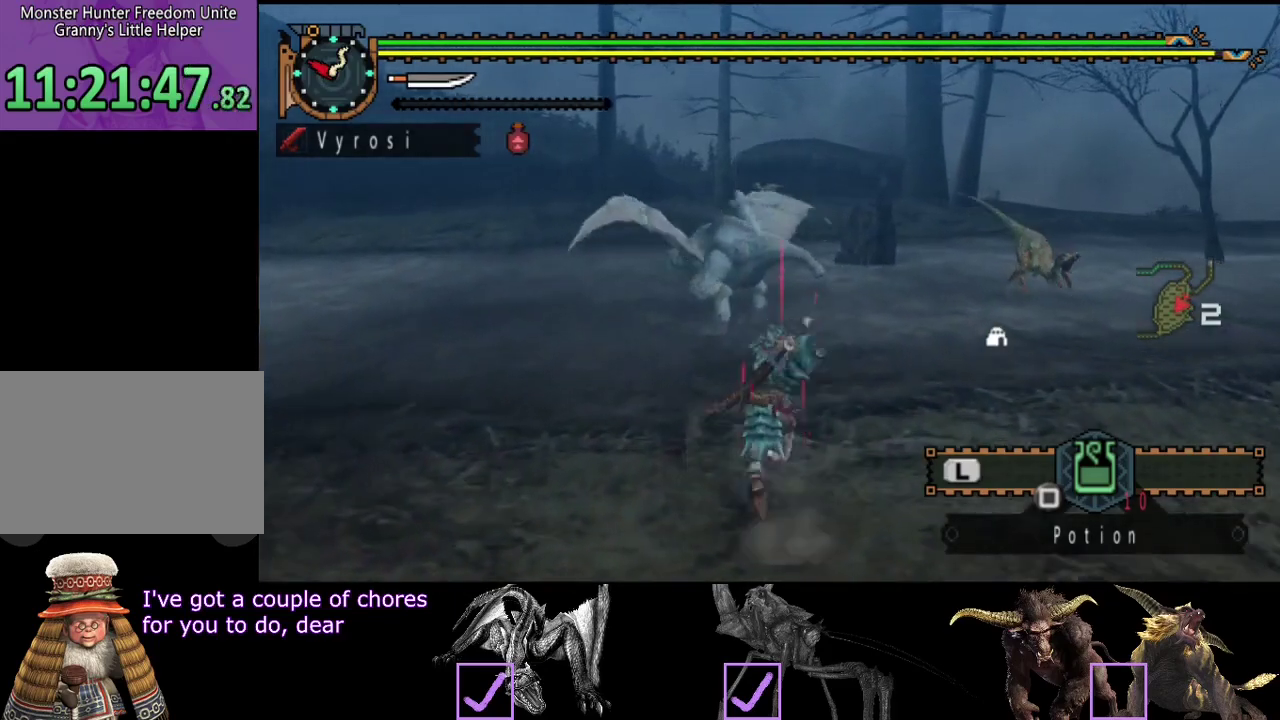
{"buttons": [], "left_stick": "center", "right_stick": "center"}
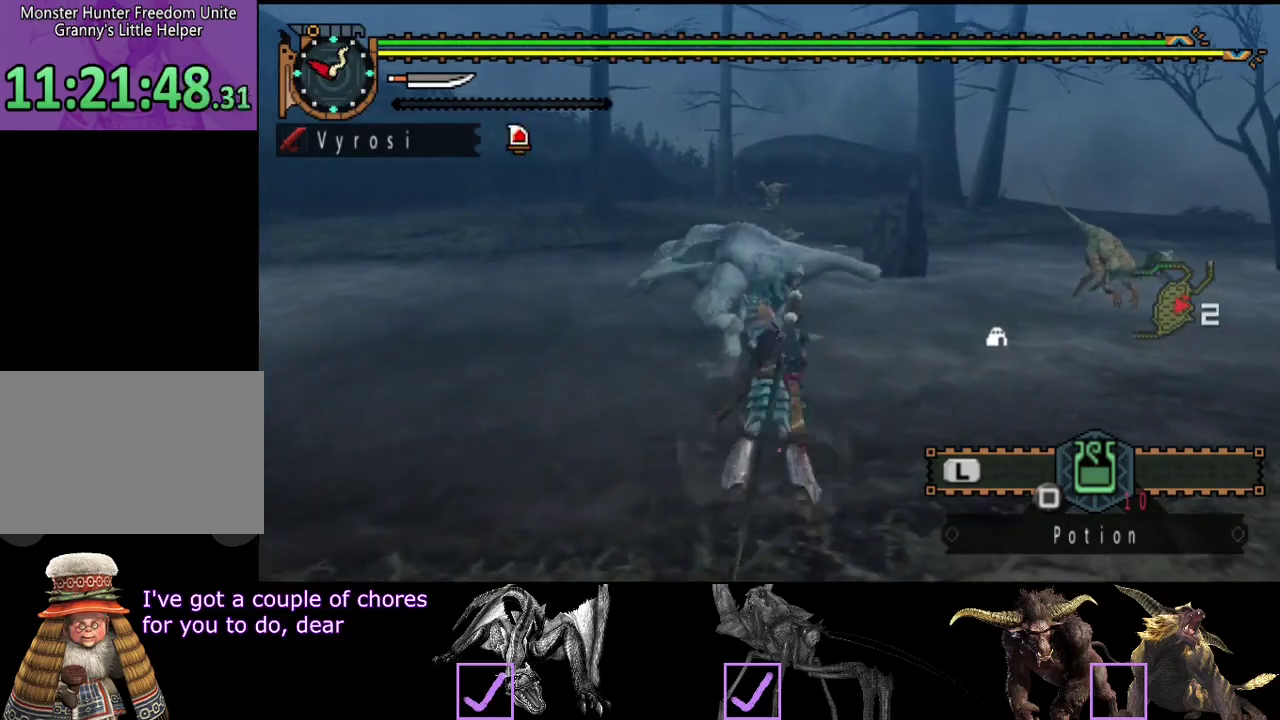
{"buttons": ["CIRCLE", "TRIANGLE"], "left_stick": "center", "right_stick": "center"}
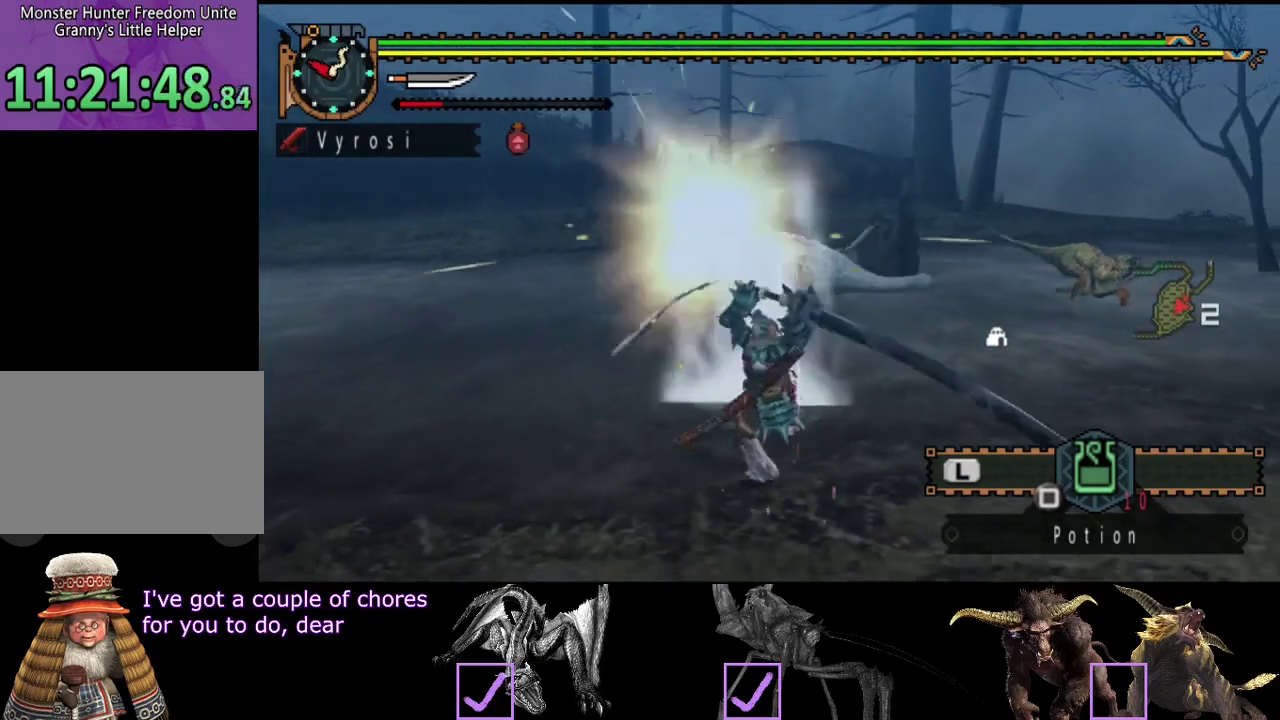
{"buttons": ["TRIANGLE"], "left_stick": "center", "right_stick": "center"}
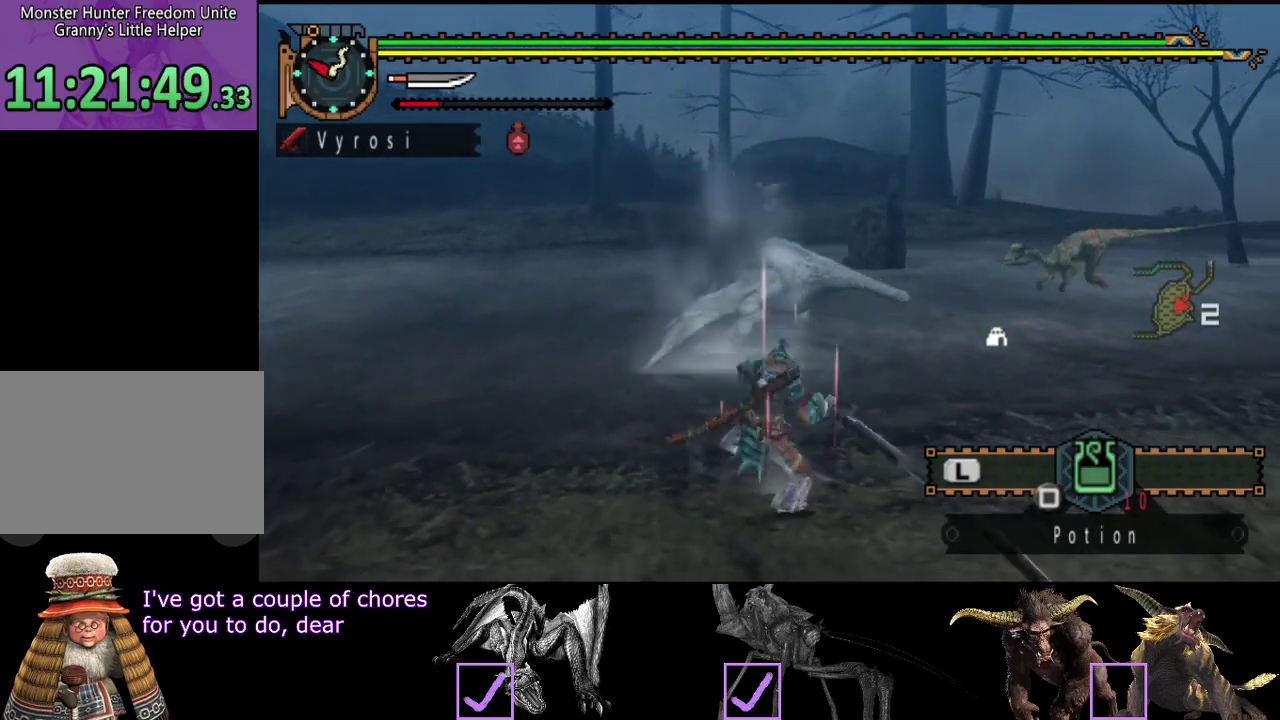
{"buttons": [], "left_stick": "up", "right_stick": "center", "events": [[100, "TRIANGLE", "up"], [167, "left_stick", "up"], [233, "TRIANGLE", "down"], [367, "TRIANGLE", "up"]]}
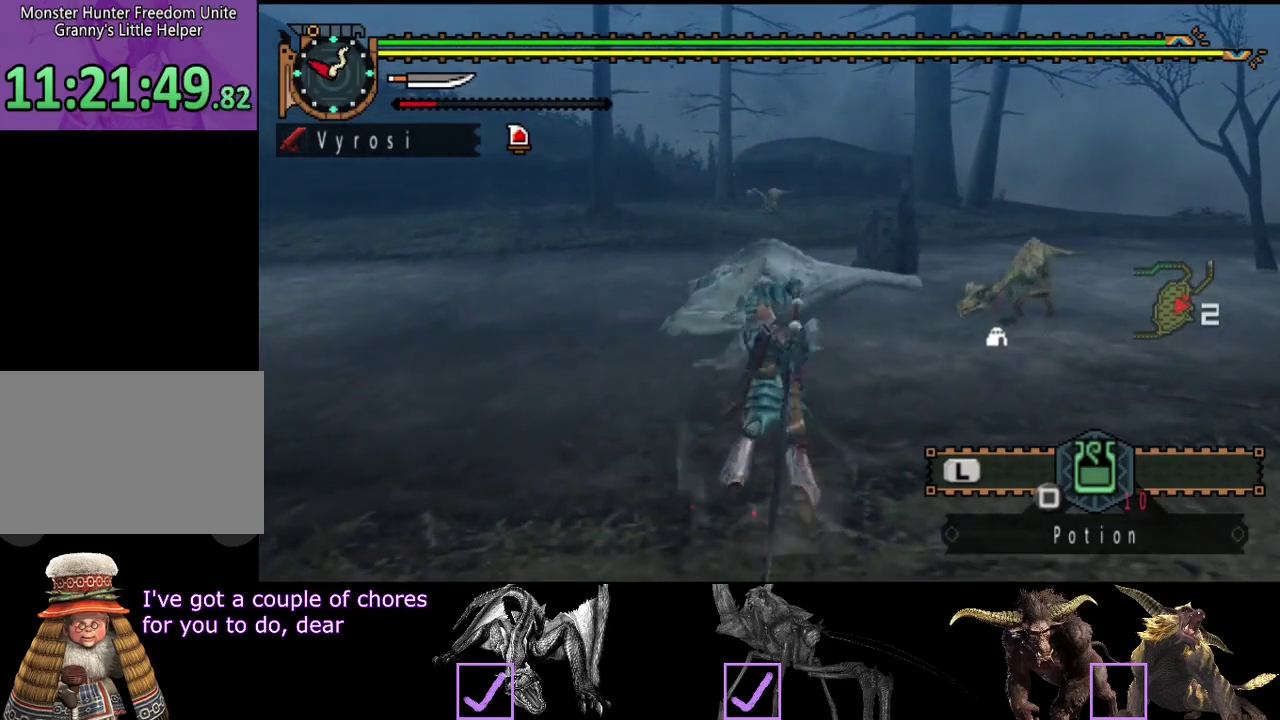
{"buttons": ["CIRCLE"], "left_stick": "up", "right_stick": "center", "events": [[167, "CIRCLE", "down"], [233, "CIRCLE", "up"], [333, "CIRCLE", "down"], [400, "CIRCLE", "up"], [467, "CIRCLE", "down"]]}
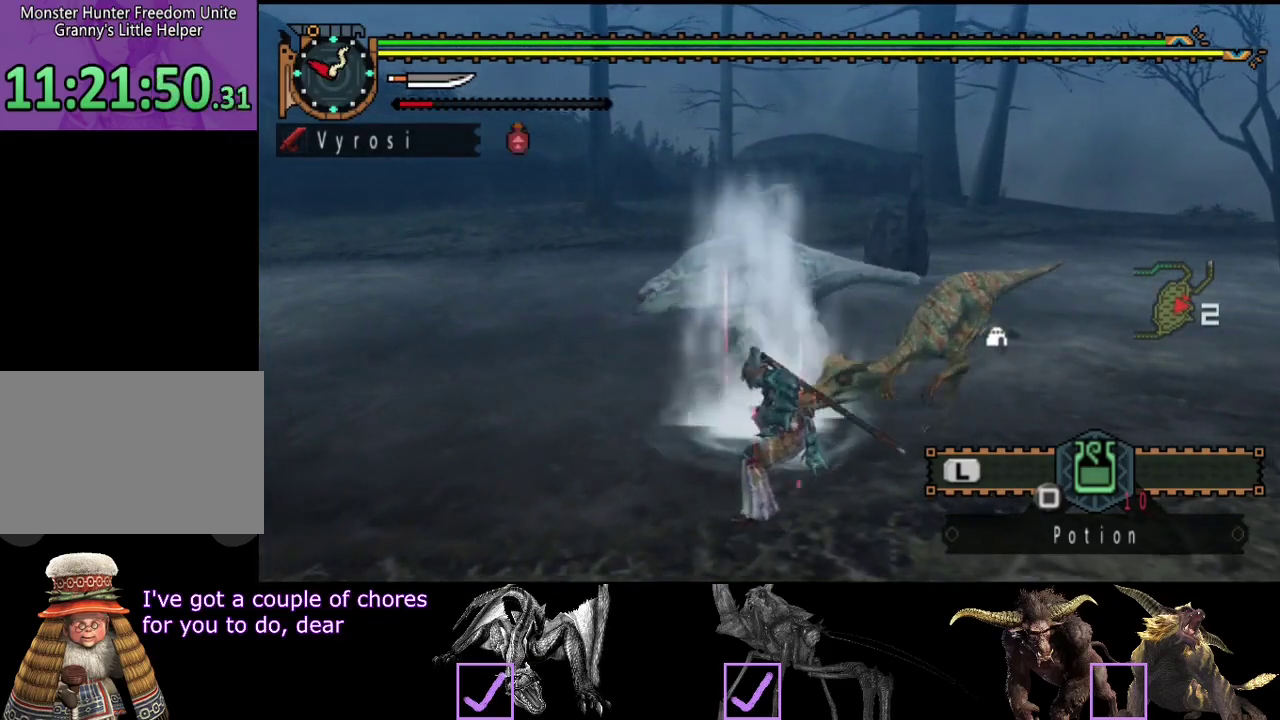
{"buttons": ["TRIANGLE"], "left_stick": "up-right", "right_stick": "center", "events": [[17, "CIRCLE", "up"], [100, "CIRCLE", "down"], [183, "CIRCLE", "up"], [450, "TRIANGLE", "down"], [450, "left_stick", "up-right"]]}
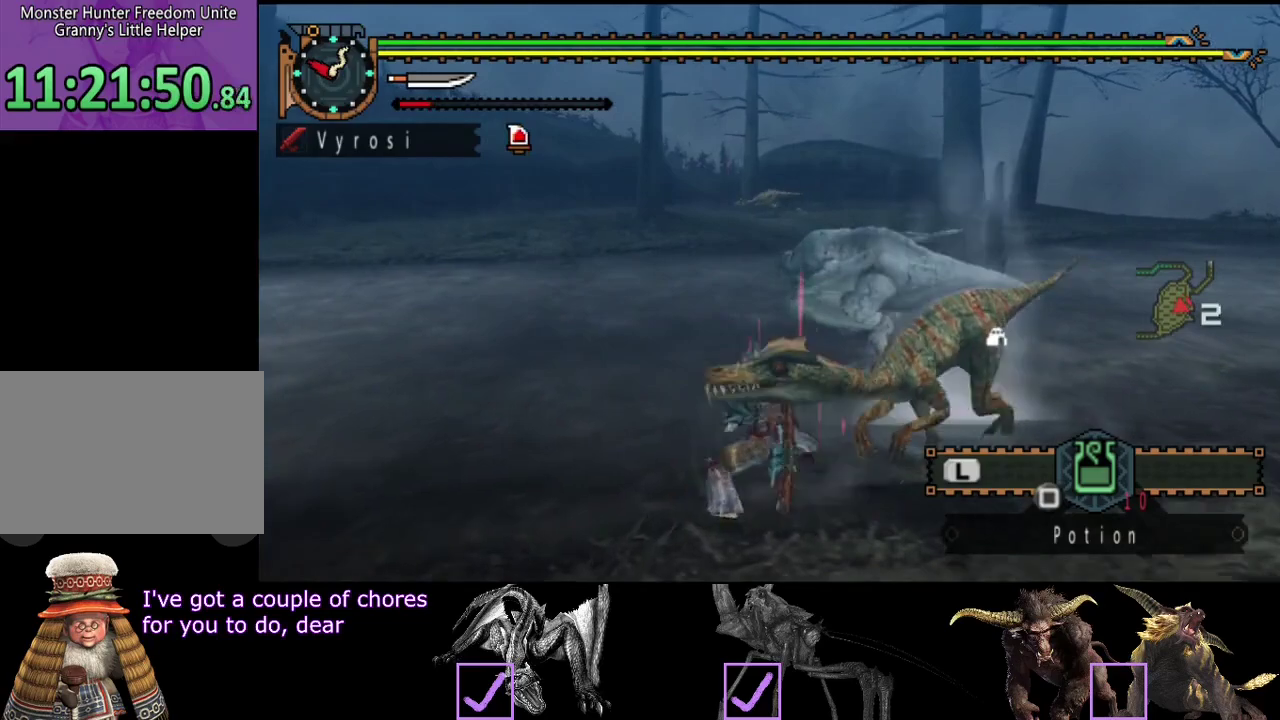
{"buttons": ["CIRCLE", "TRIANGLE"], "left_stick": "up-right", "right_stick": "center", "events": [[17, "TRIANGLE", "up"], [83, "TRIANGLE", "down"], [117, "CIRCLE", "down"], [283, "left_stick", "right"], [350, "TRIANGLE", "up"], [383, "left_stick", "up-right"], [417, "TRIANGLE", "down"]]}
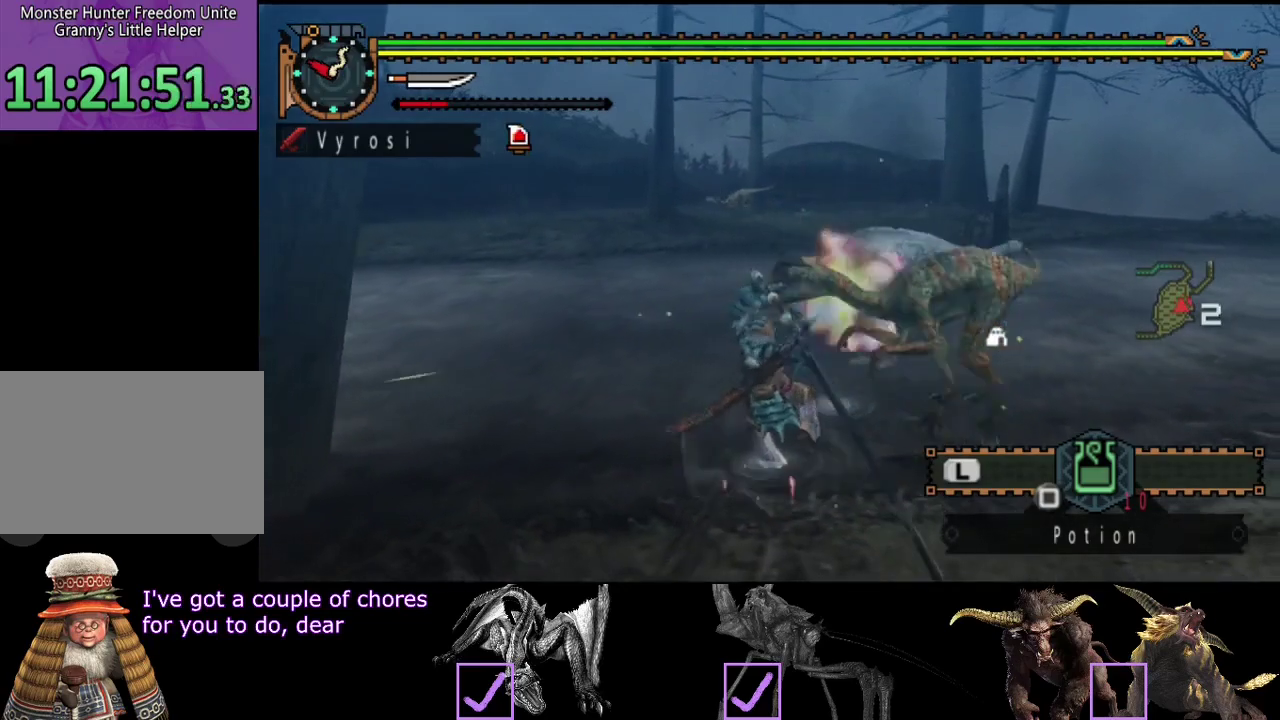
{"buttons": ["TRIANGLE"], "left_stick": "center", "right_stick": "center", "events": [[17, "CIRCLE", "up"], [17, "TRIANGLE", "up"], [67, "CIRCLE", "down"], [67, "TRIANGLE", "down"], [167, "CIRCLE", "up"], [167, "TRIANGLE", "up"], [200, "left_stick", "center"], [233, "TRIANGLE", "down"], [333, "TRIANGLE", "up"], [433, "TRIANGLE", "down"]]}
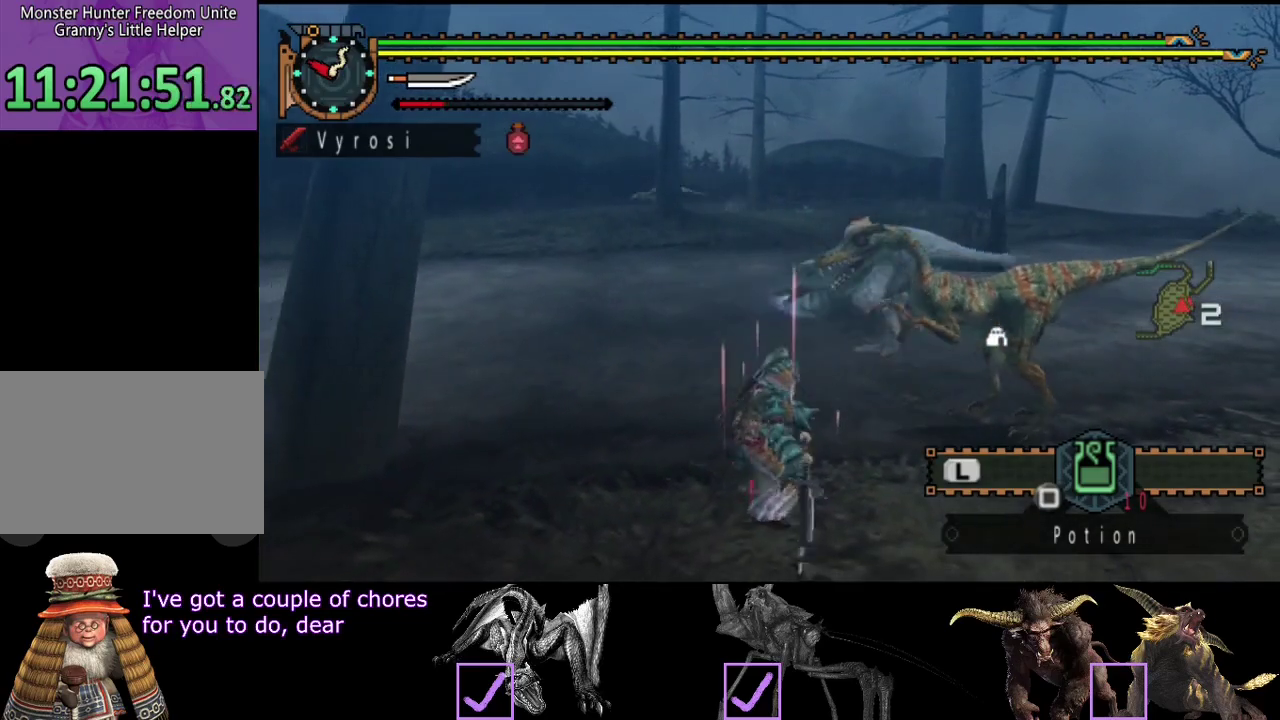
{"buttons": [], "left_stick": "right", "right_stick": "center", "events": [[33, "TRIANGLE", "up"], [333, "right_stick", "right"], [450, "right_stick", "center"], [483, "left_stick", "right"]]}
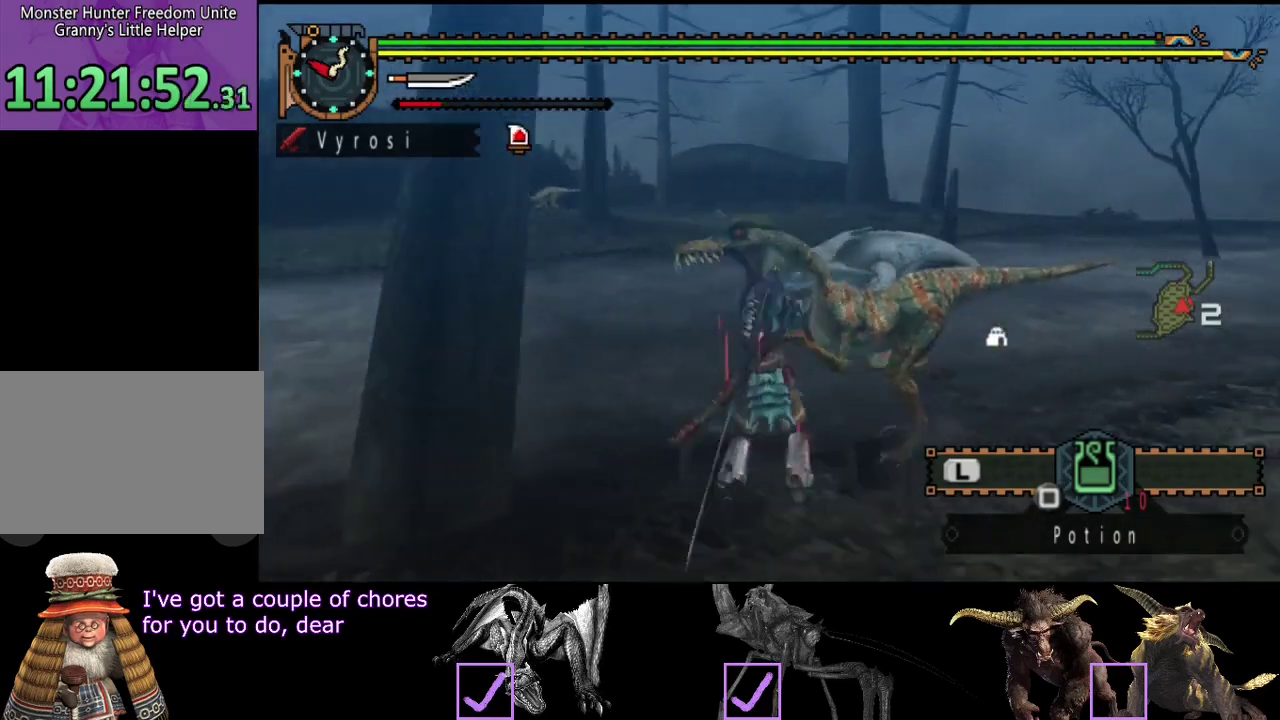
{"buttons": ["CIRCLE"], "left_stick": "right", "right_stick": "center", "events": [[117, "CIRCLE", "down"], [217, "CIRCLE", "up"], [283, "CIRCLE", "down"], [350, "CIRCLE", "up"], [417, "CIRCLE", "down"]]}
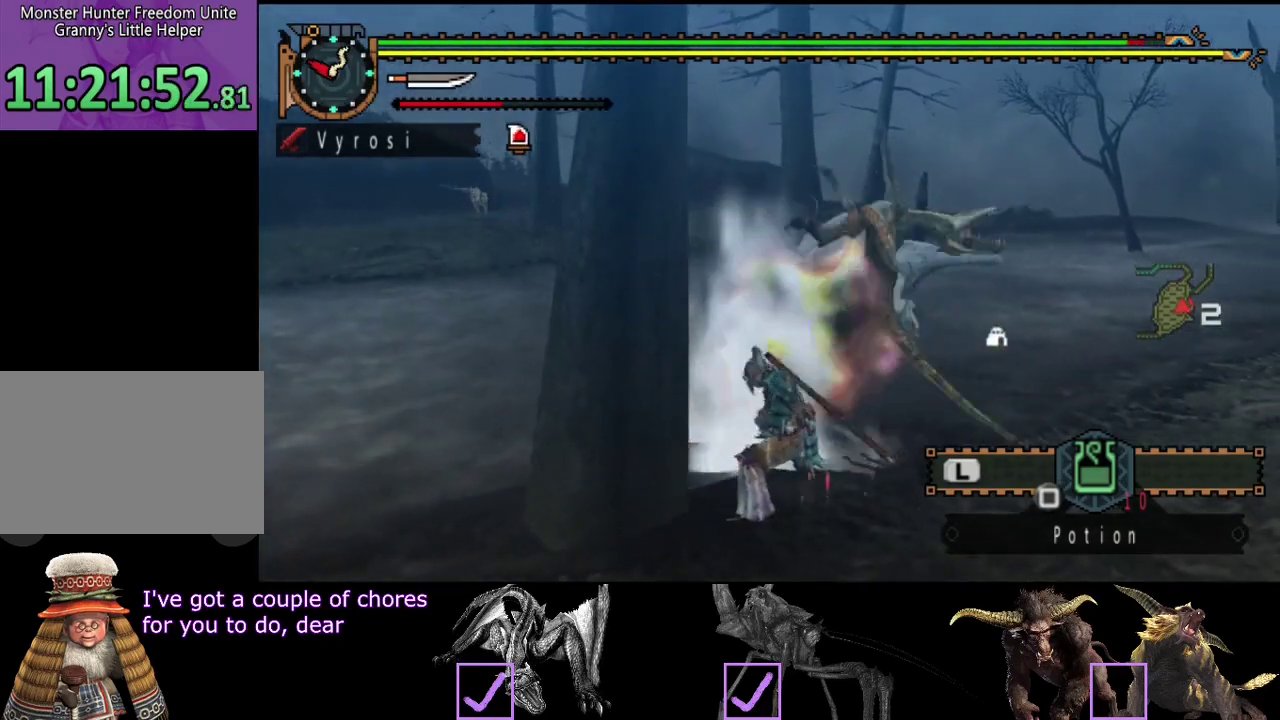
{"buttons": [], "left_stick": "up", "right_stick": "center", "events": [[17, "CIRCLE", "up"], [83, "CIRCLE", "down"], [183, "CIRCLE", "up"], [217, "left_stick", "up-right"], [250, "CIRCLE", "down"], [350, "left_stick", "up"], [383, "CIRCLE", "up"]]}